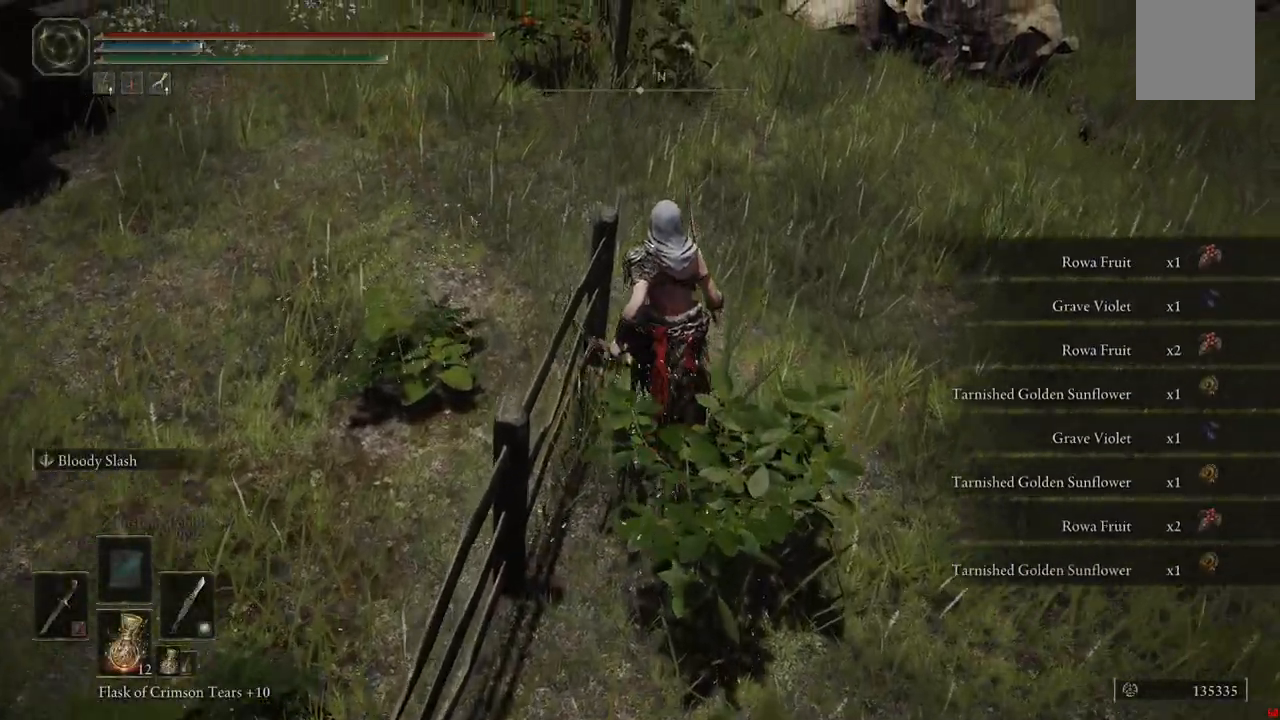
Gameplay with a controller (Xbox layout); each line is a JSON object with the inputs held at the frame after it (dt_ms = milliseconds from this image to that frame). "events" lists button and stick changes between this image and that frame as [ms after this image, input, new state], when the widget could be followed in between. Not read: L3 R3.
{"dt_ms": 500, "buttons": [], "left_stick": "center", "right_stick": "up", "events": [[33, "Y", "down"], [117, "Y", "up"], [217, "left_stick", "center"], [383, "right_stick", "up"]]}
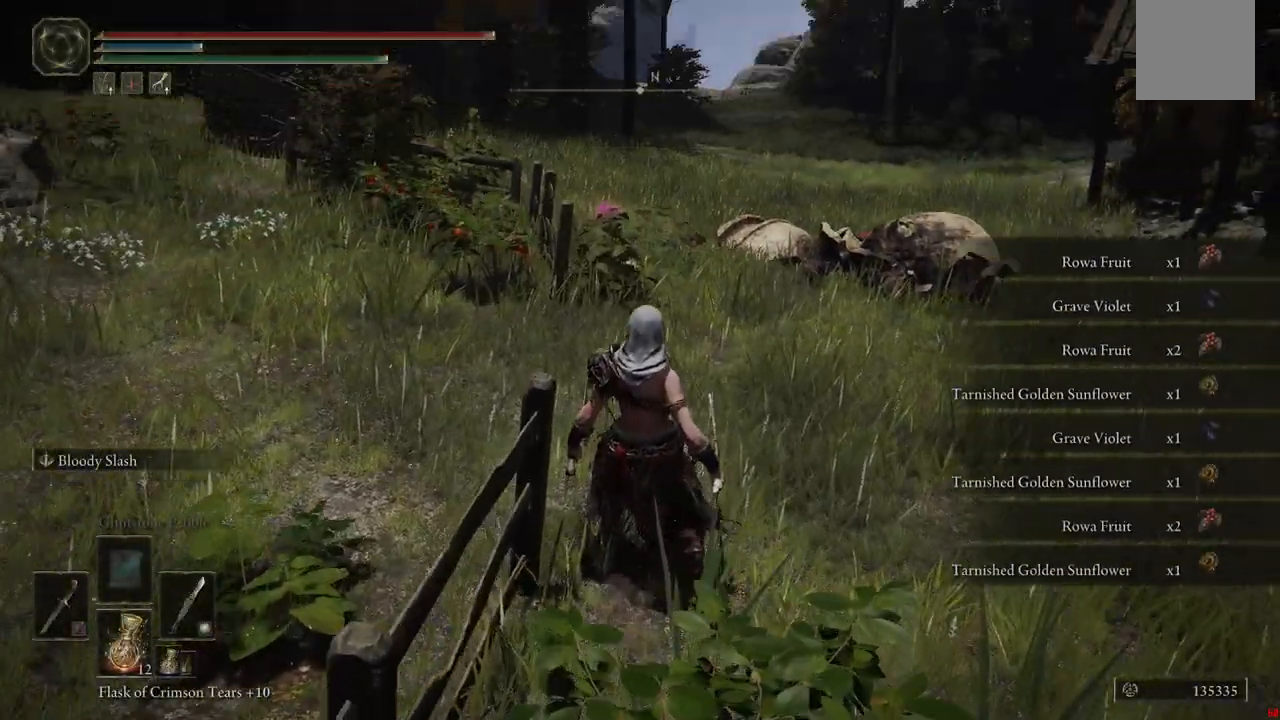
{"dt_ms": 500, "buttons": [], "left_stick": "up", "right_stick": "center", "events": [[67, "left_stick", "up"], [100, "right_stick", "center"]]}
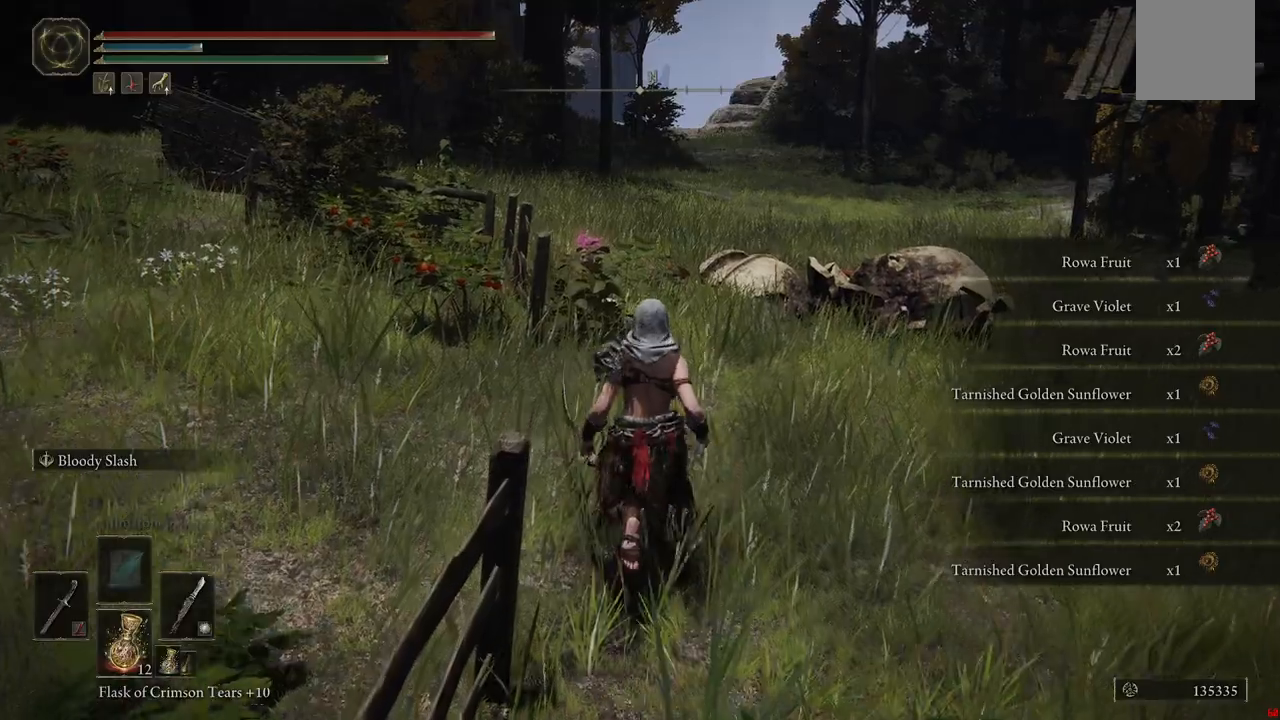
{"dt_ms": 1000, "buttons": ["Y"], "left_stick": "left", "right_stick": "center"}
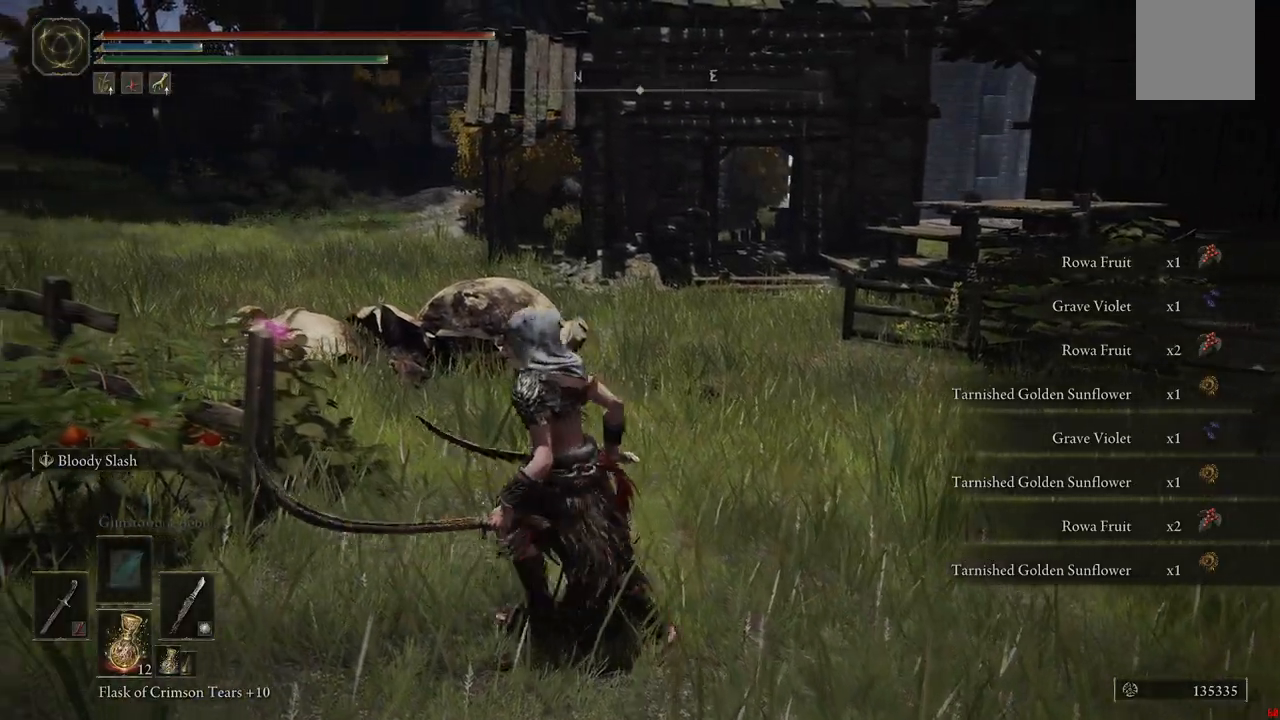
{"dt_ms": 1000, "buttons": [], "left_stick": "center", "right_stick": "center"}
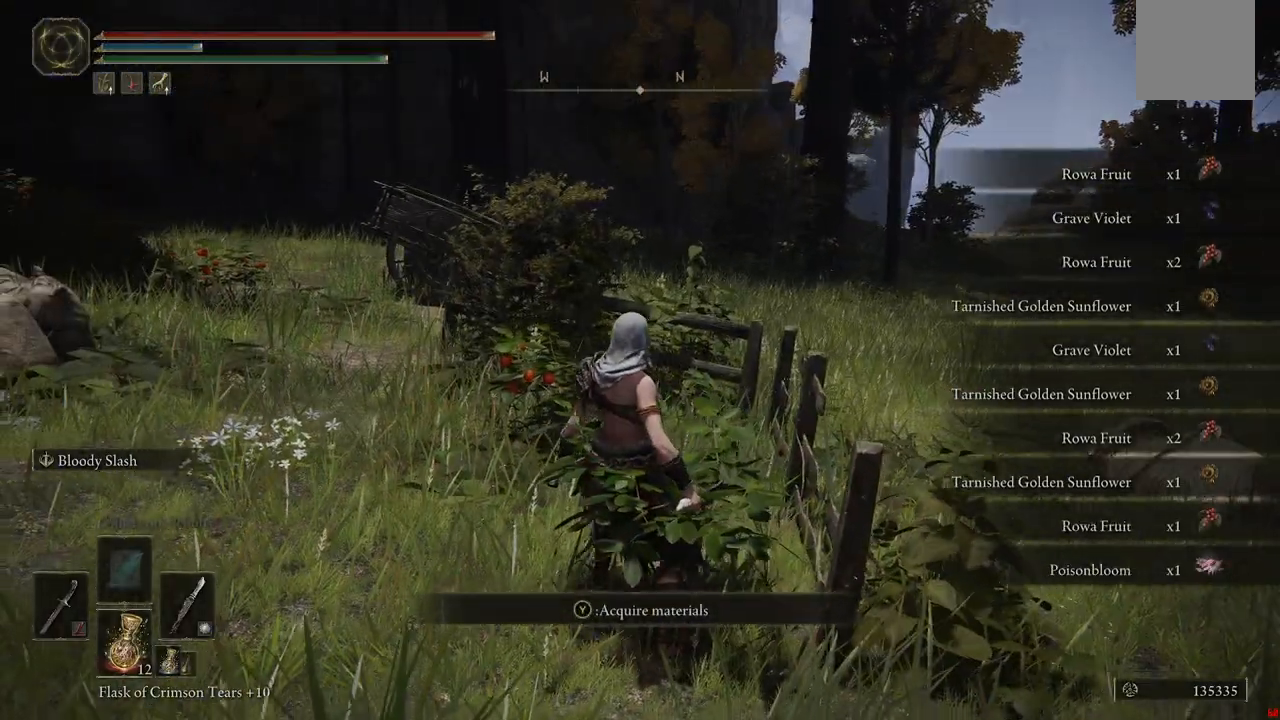
{"dt_ms": 1000, "buttons": [], "left_stick": "center", "right_stick": "left"}
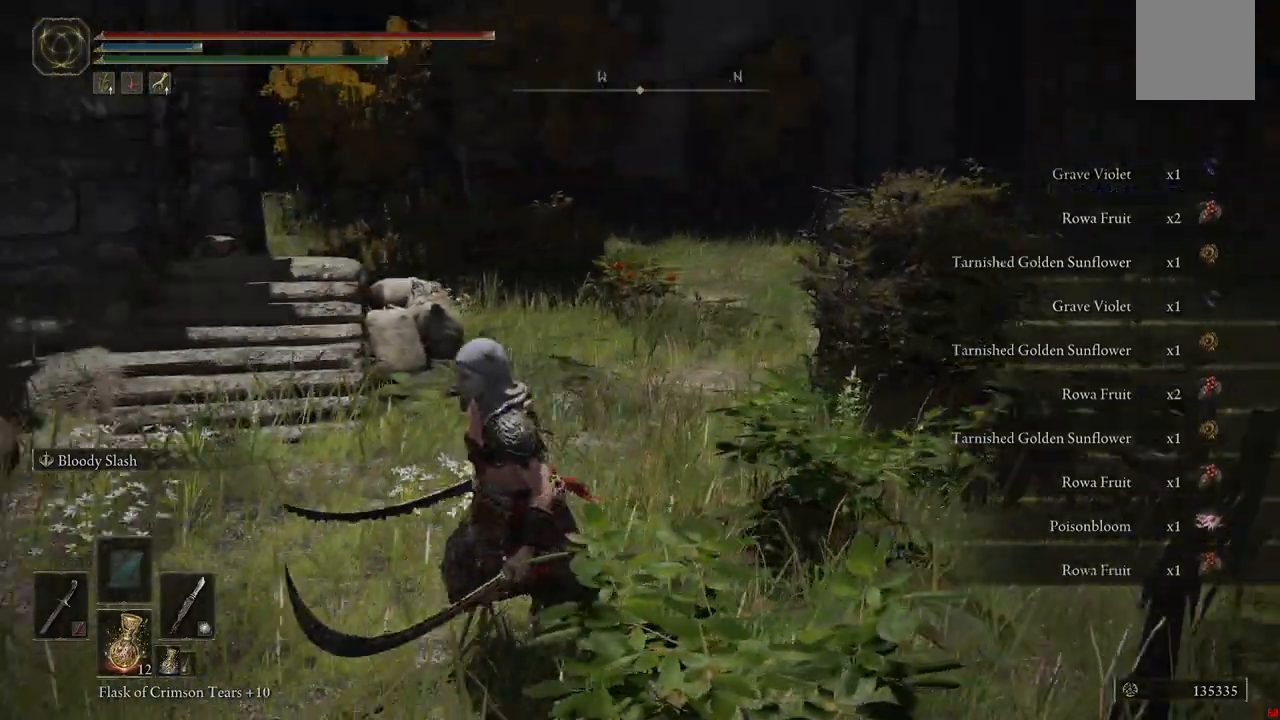
{"dt_ms": 500, "buttons": [], "left_stick": "center", "right_stick": "center"}
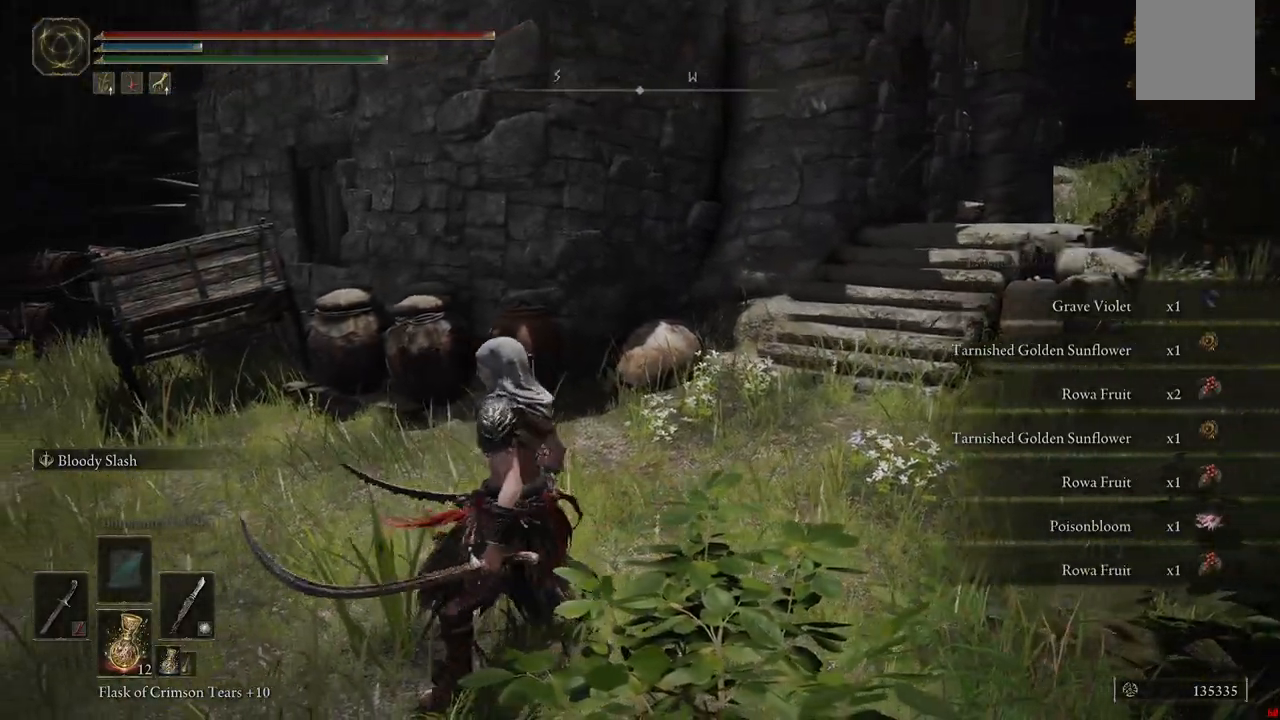
{"dt_ms": 500, "buttons": [], "left_stick": "right", "right_stick": "down-left", "events": [[133, "left_stick", "left"], [183, "right_stick", "down-left"], [367, "left_stick", "right"]]}
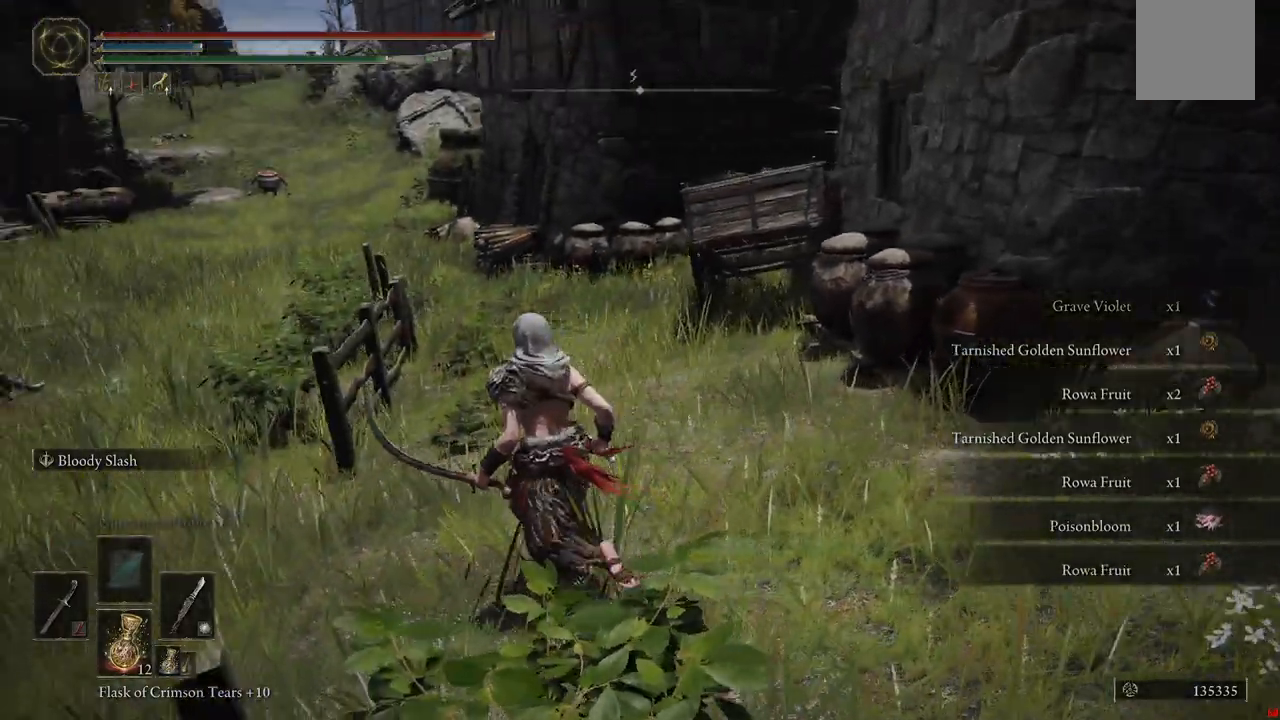
{"dt_ms": 500, "buttons": [], "left_stick": "right", "right_stick": "center", "events": [[17, "right_stick", "center"]]}